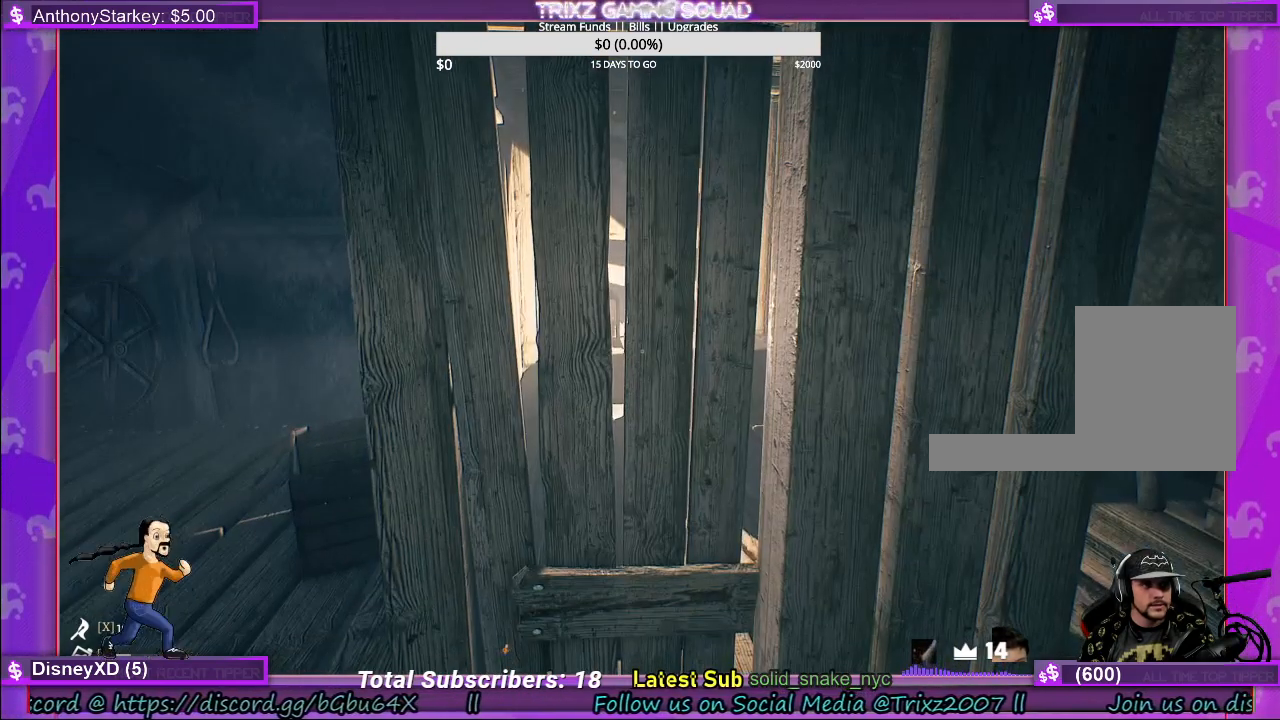
Gameplay with keyboard and mouse; each line is a JSON object with the keys and mouse buttons held at the frame after it. "events" lists presses ("down") and releases ("up") of "a", "ctrl", "d", "e", "f", "q", "r", "s", "shift", "space", "tab", "w", "mouse_left", "mouse_wheel" and "mouse_right" between this image and that frame as [ms after this image, input, new state], when the widget could be followed in between. "mouse_left", "mouse_wheel", "mouse_right" = the "left", "wheel", "right" buttons of the "mouse" list. No other keys are recorded. "wheel" means that the mouse wheel is clicked or scrolled. Mouse movement is not recorded.
{"keys": ["w"], "mouse": [], "events": [[283, "w", "down"]]}
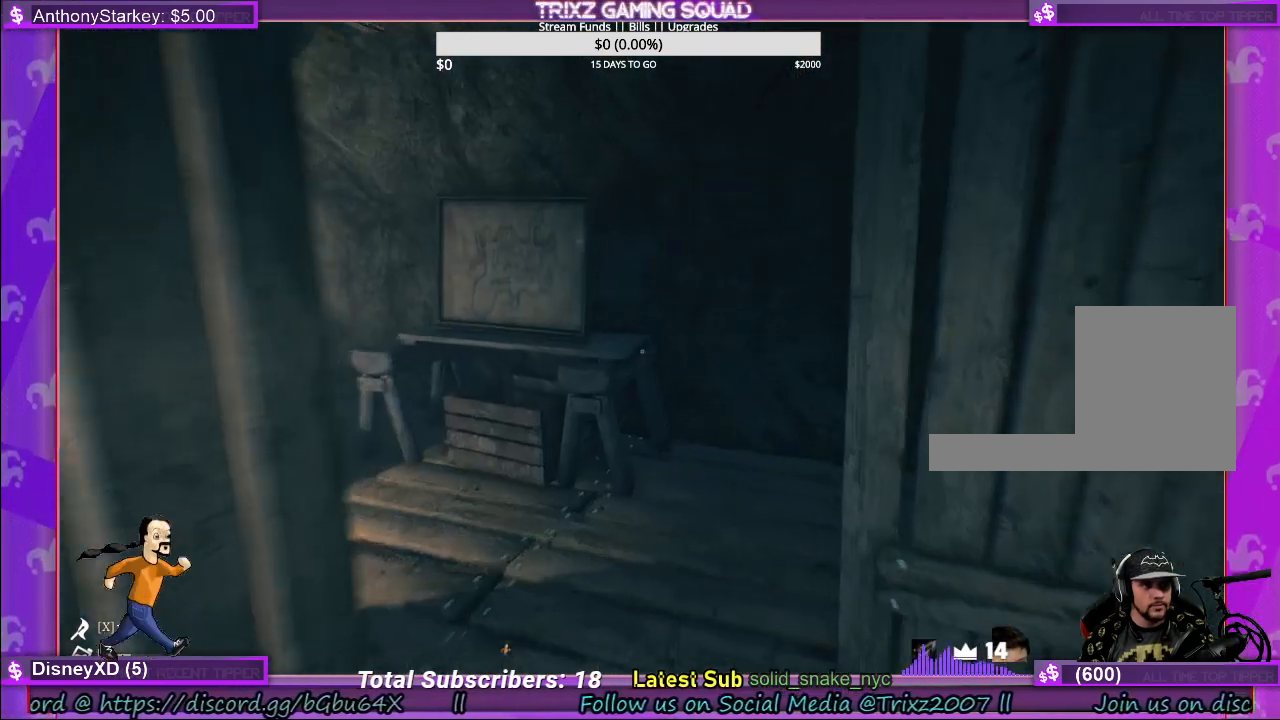
{"keys": ["w"], "mouse": [], "events": []}
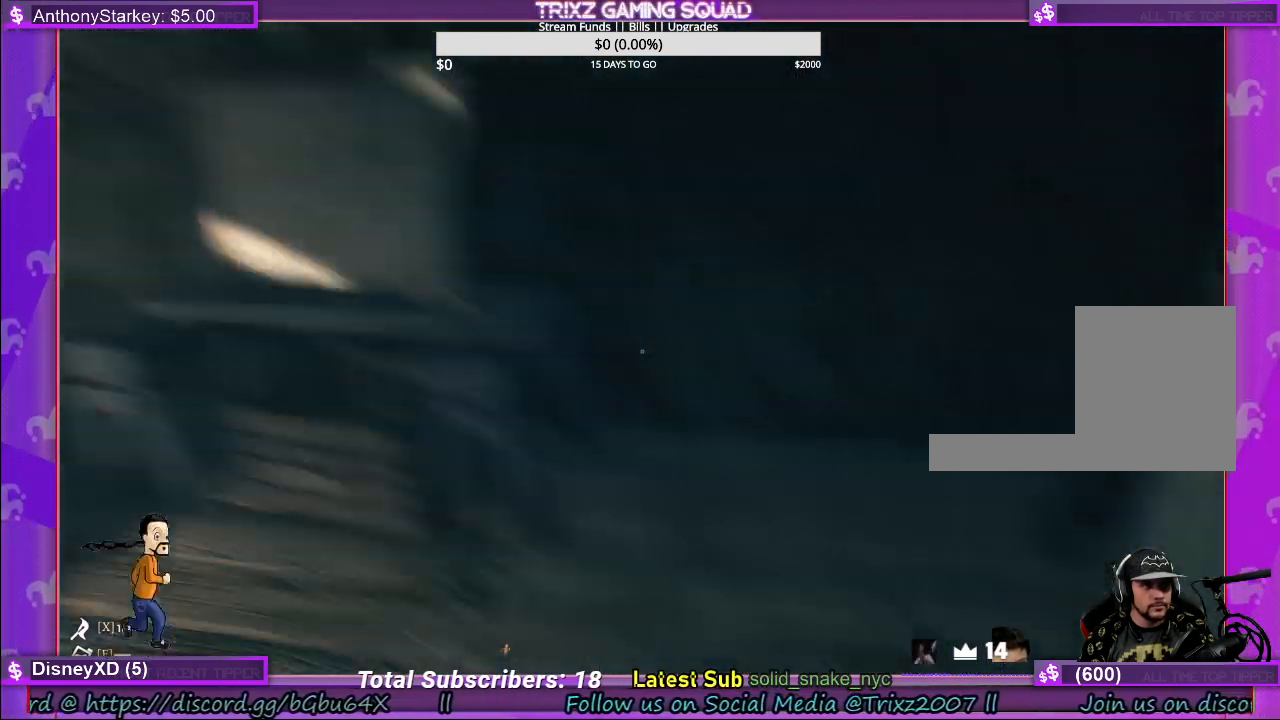
{"keys": [], "mouse": [], "events": [[83, "a", "down"], [150, "w", "up"], [233, "a", "up"]]}
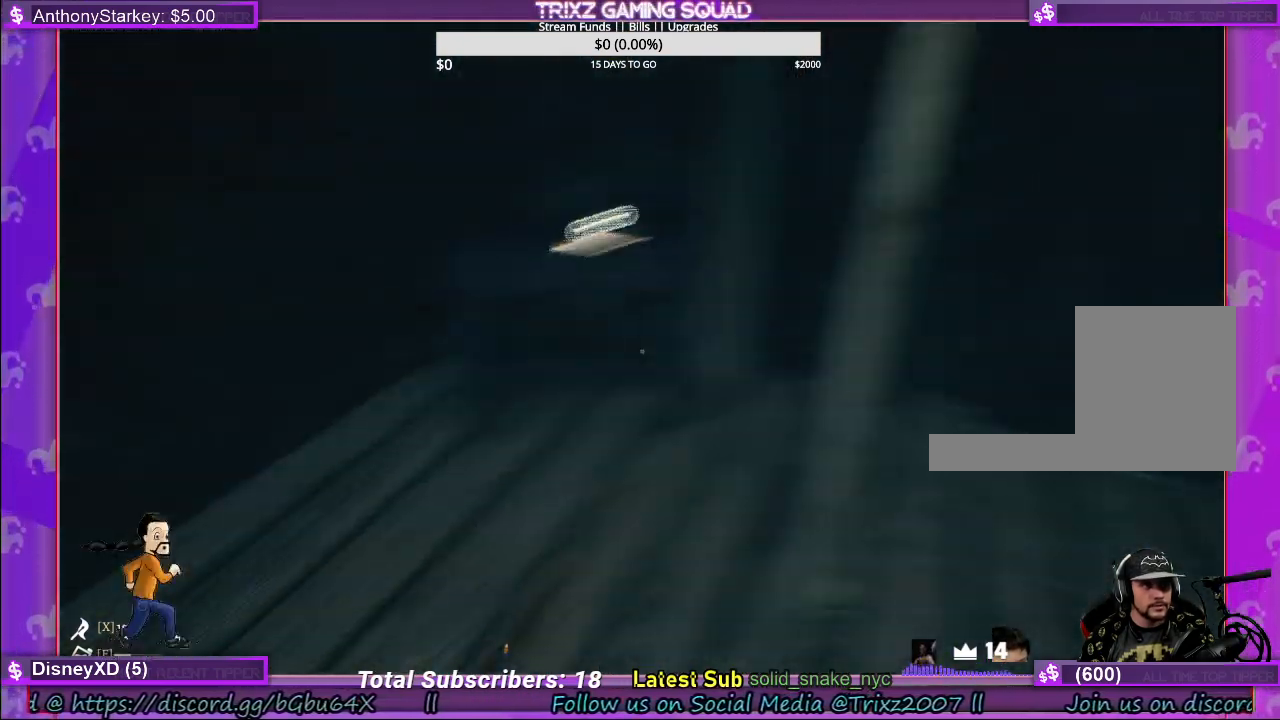
{"keys": ["w"], "mouse": [], "events": [[233, "a", "down"], [333, "w", "down"], [400, "a", "up"]]}
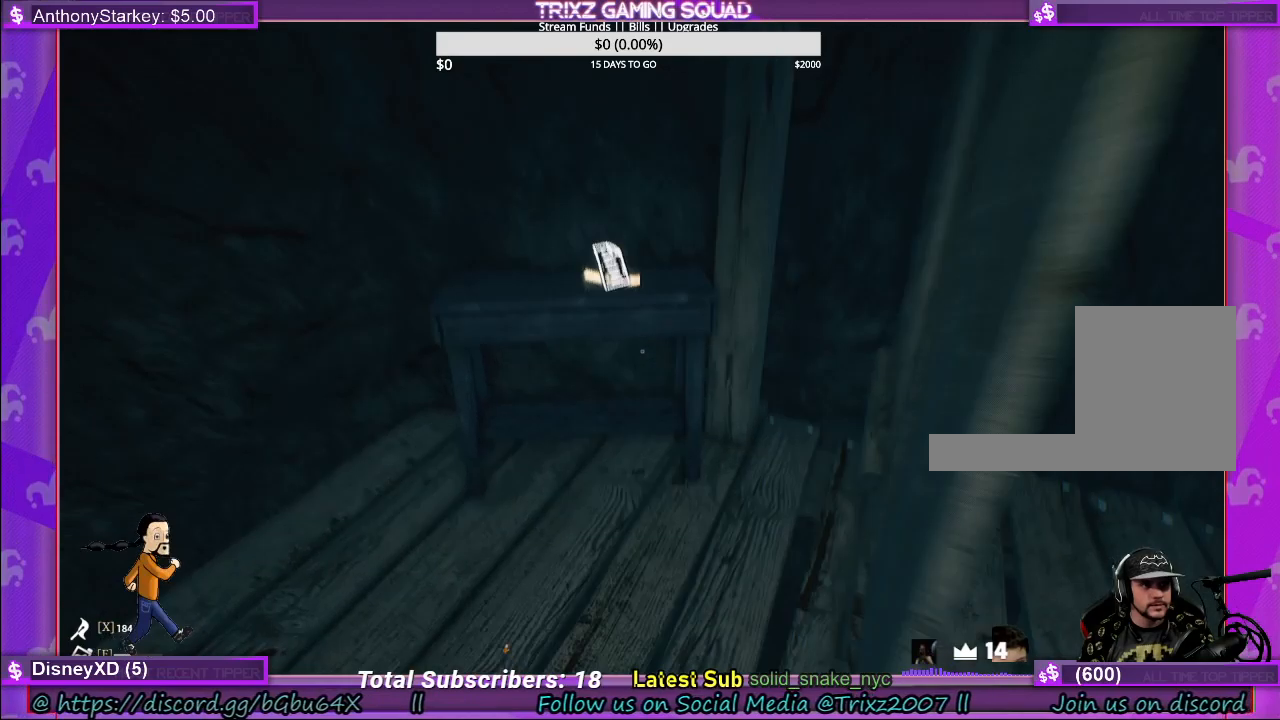
{"keys": ["d", "w"], "mouse": [], "events": [[450, "d", "down"]]}
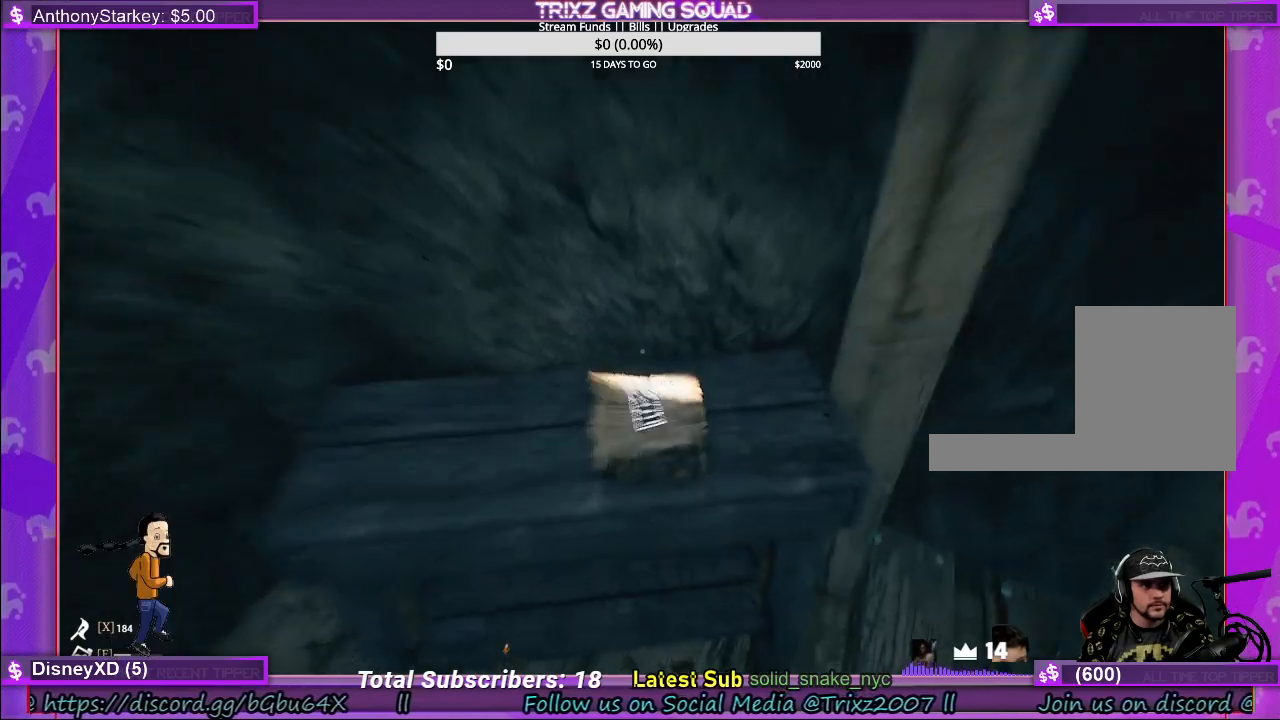
{"keys": [], "mouse": [], "events": [[17, "w", "up"], [100, "d", "up"], [400, "mouse_left", "down"], [483, "mouse_left", "up"]]}
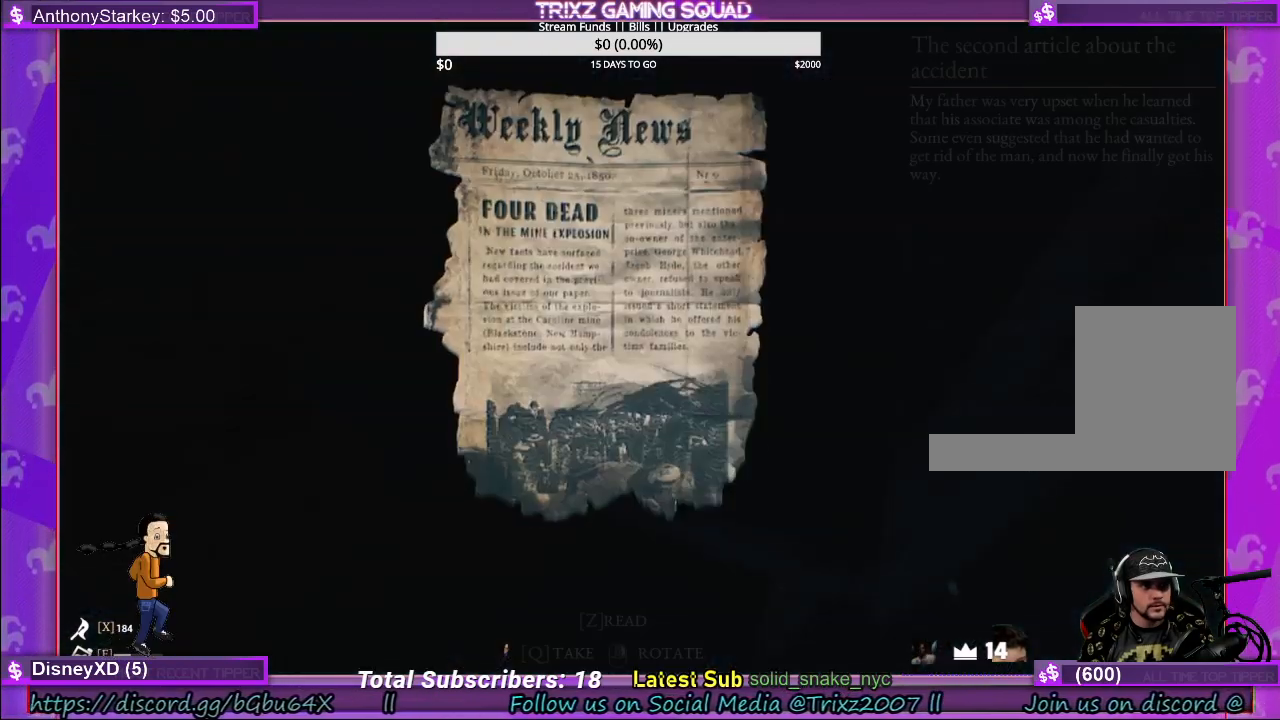
{"keys": [], "mouse": [], "events": []}
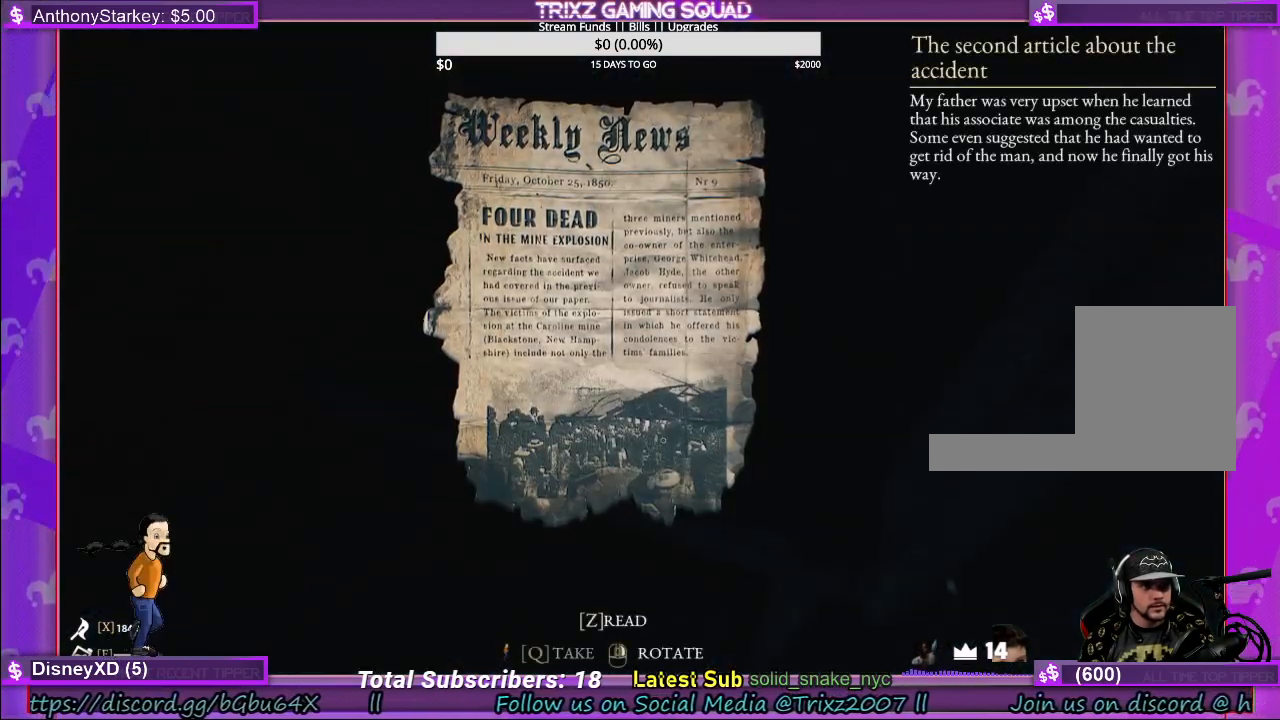
{"keys": [], "mouse": [], "events": []}
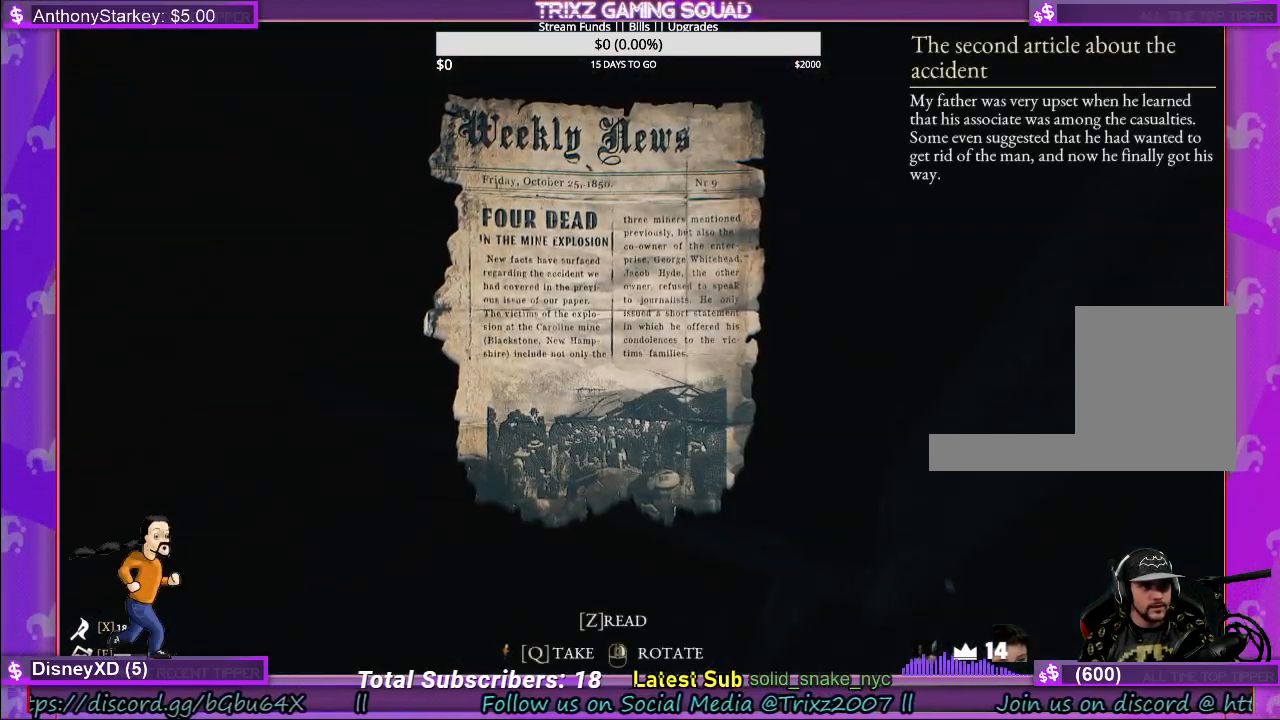
{"keys": [], "mouse": [], "events": []}
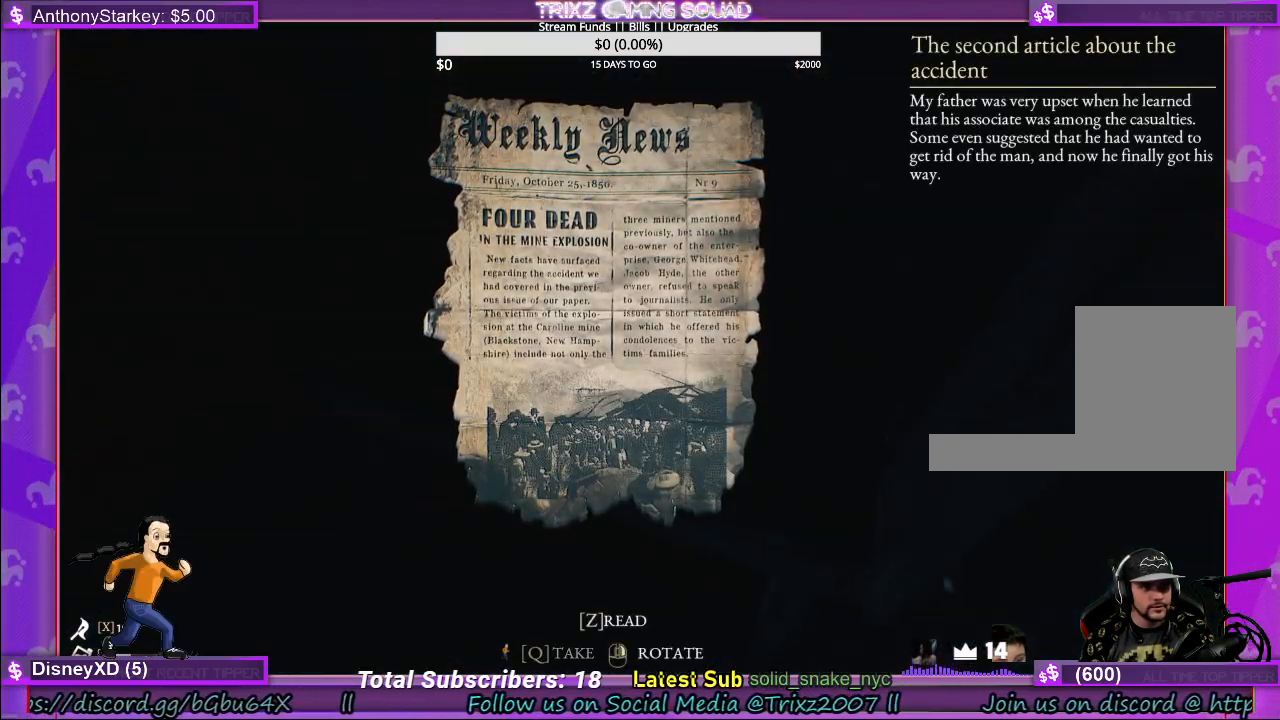
{"keys": [], "mouse": [], "events": [[400, "q", "down"], [483, "q", "up"]]}
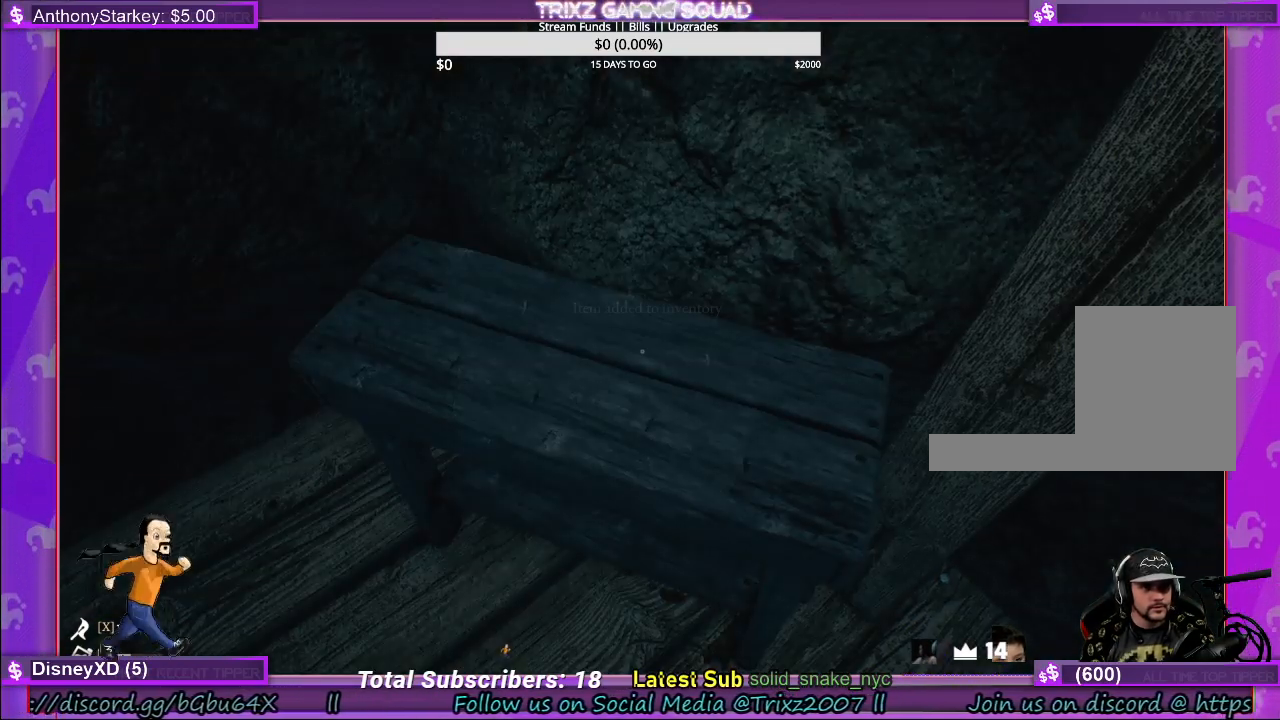
{"keys": ["w"], "mouse": [], "events": [[283, "w", "down"]]}
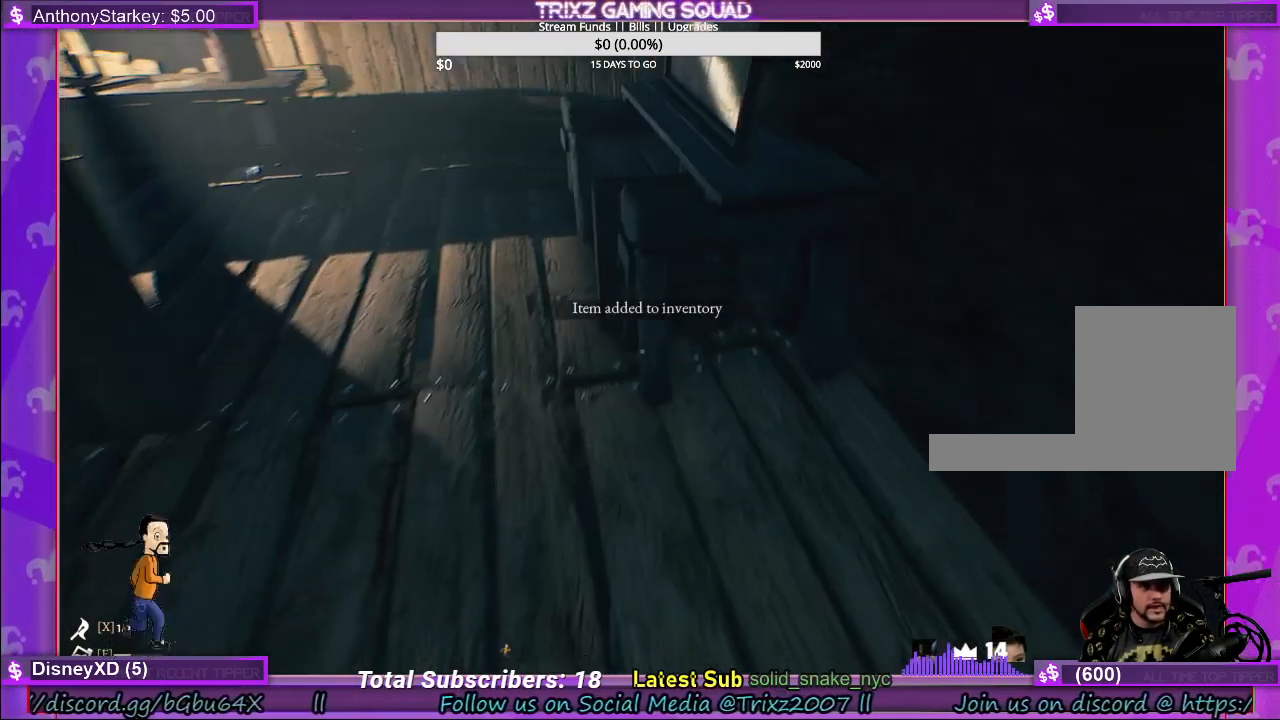
{"keys": ["w"], "mouse": [], "events": [[33, "w", "up"], [150, "w", "down"]]}
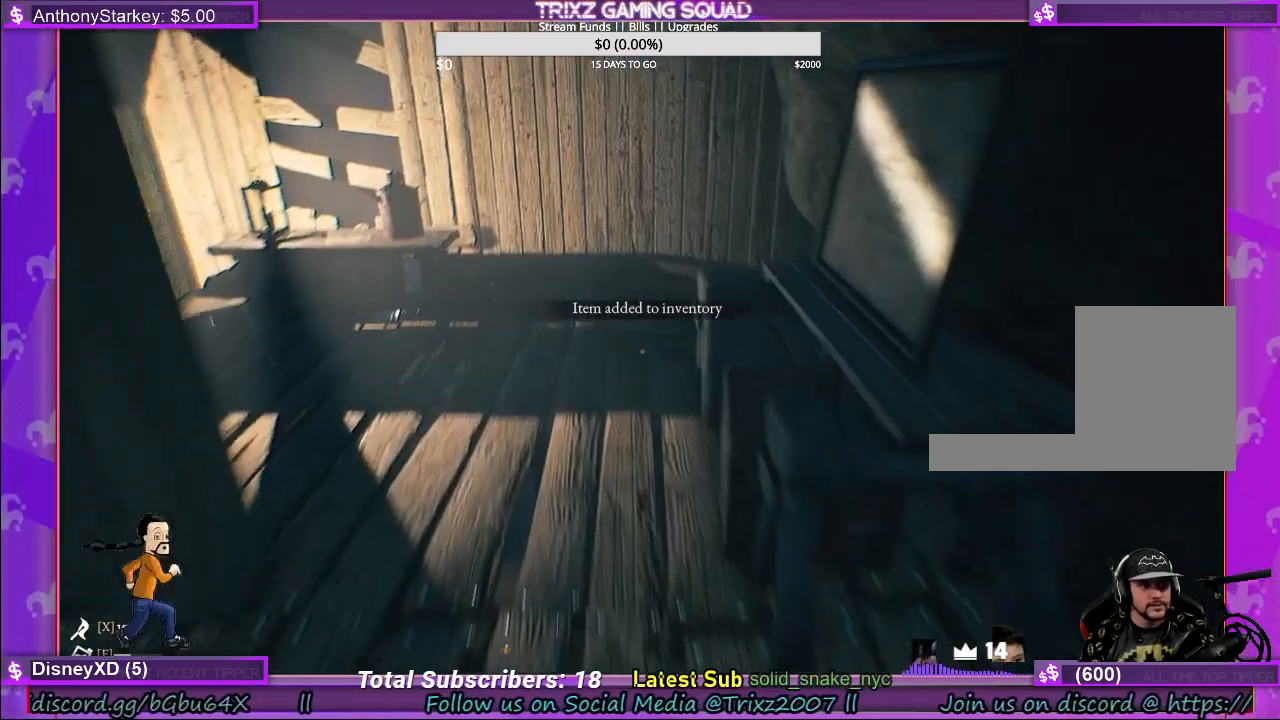
{"keys": ["w"], "mouse": [], "events": []}
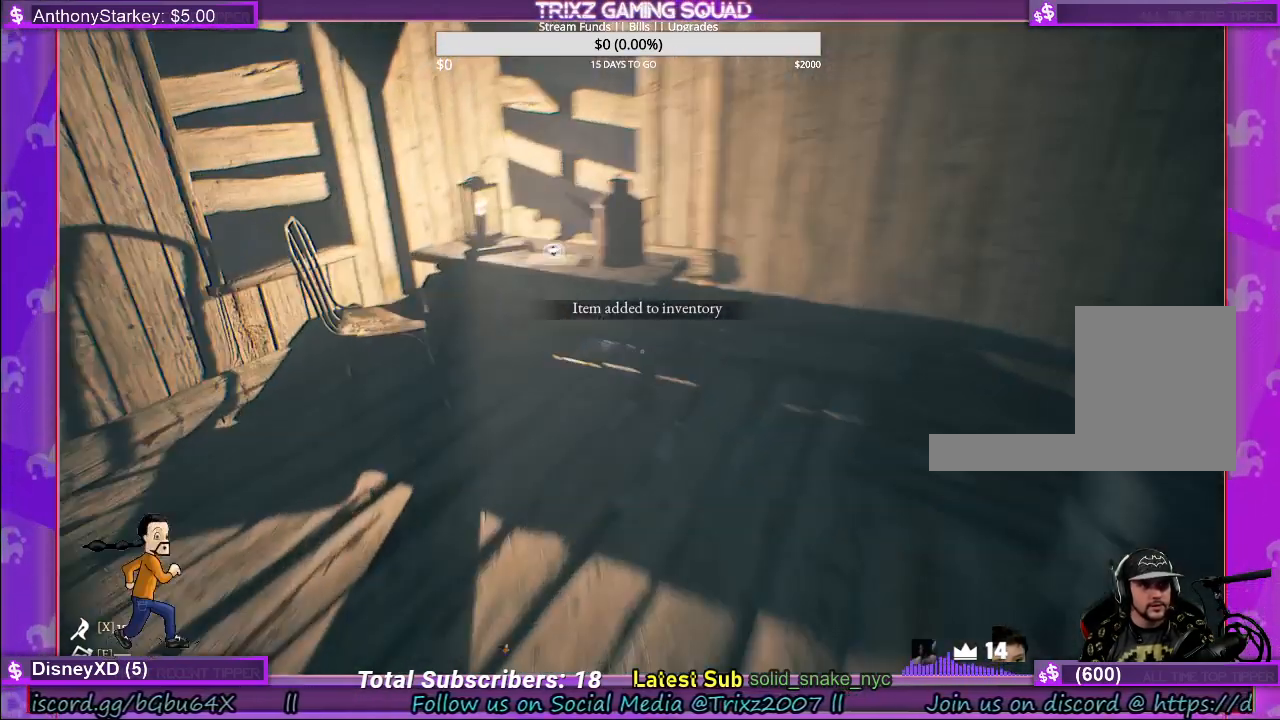
{"keys": ["a", "w"], "mouse": [], "events": [[367, "a", "down"]]}
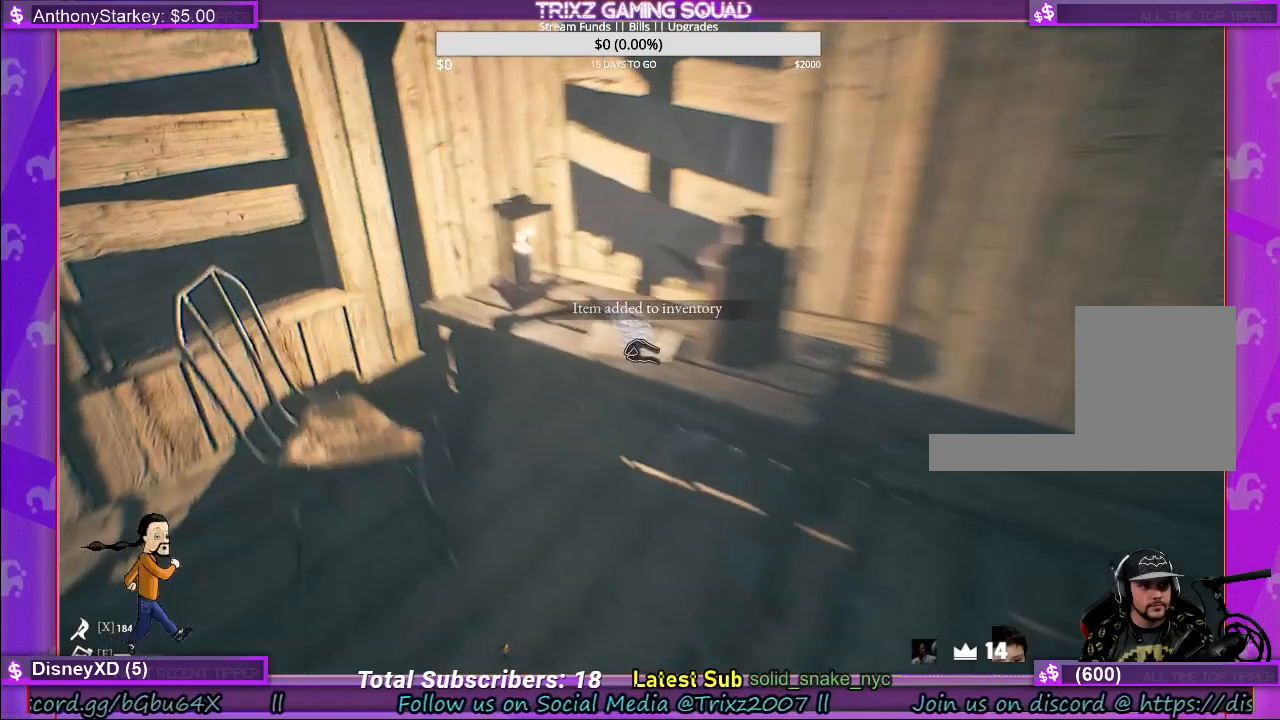
{"keys": [], "mouse": [], "events": [[33, "a", "up"], [267, "w", "up"]]}
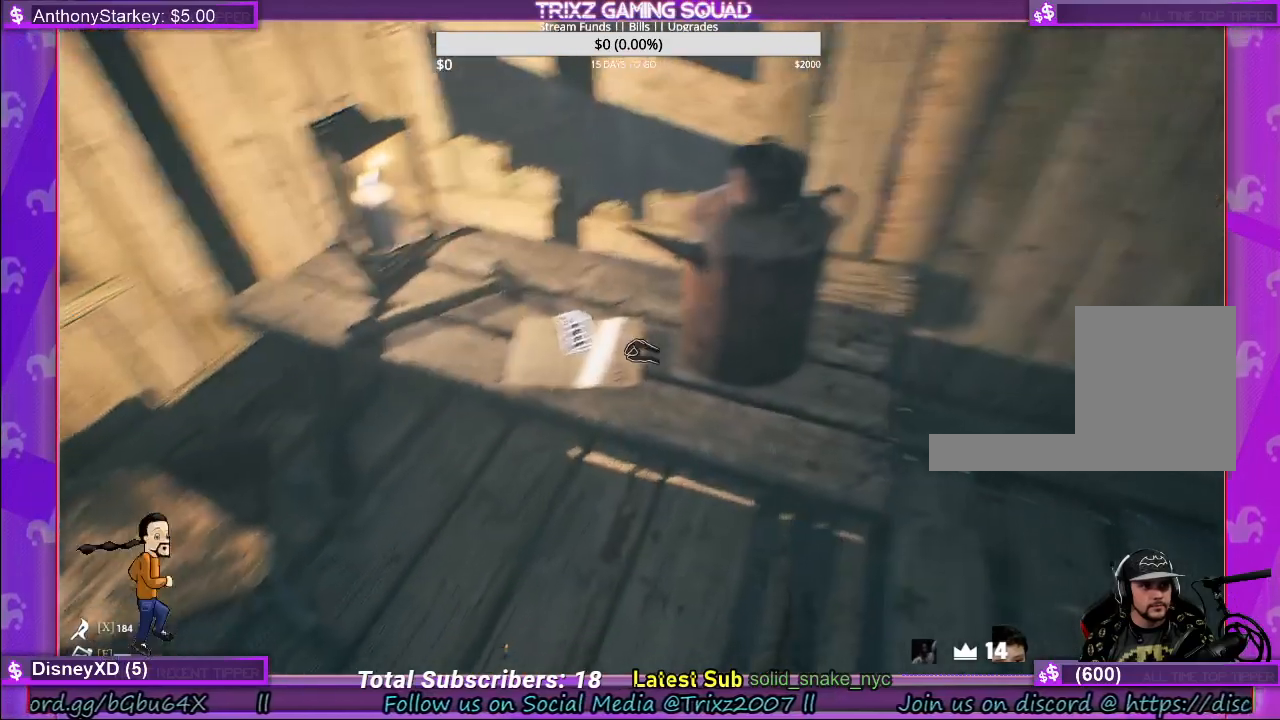
{"keys": [], "mouse": [], "events": [[233, "mouse_left", "down"], [333, "mouse_left", "up"]]}
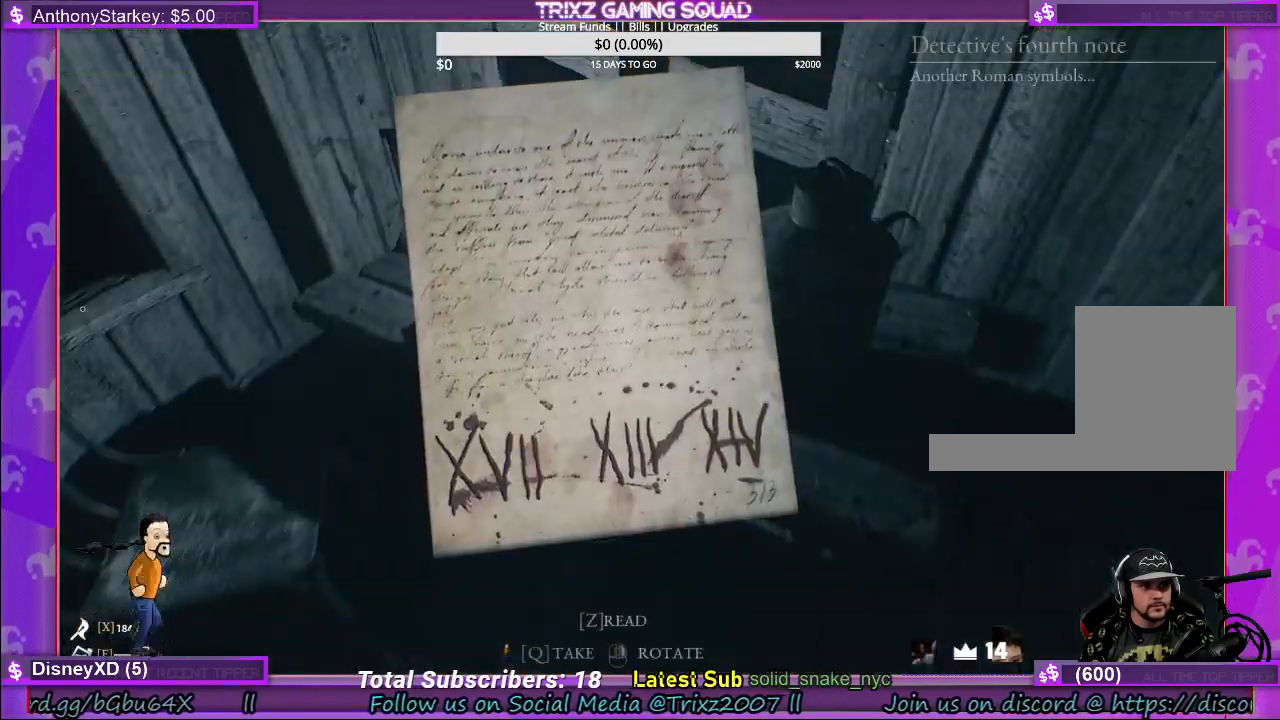
{"keys": [], "mouse": [], "events": []}
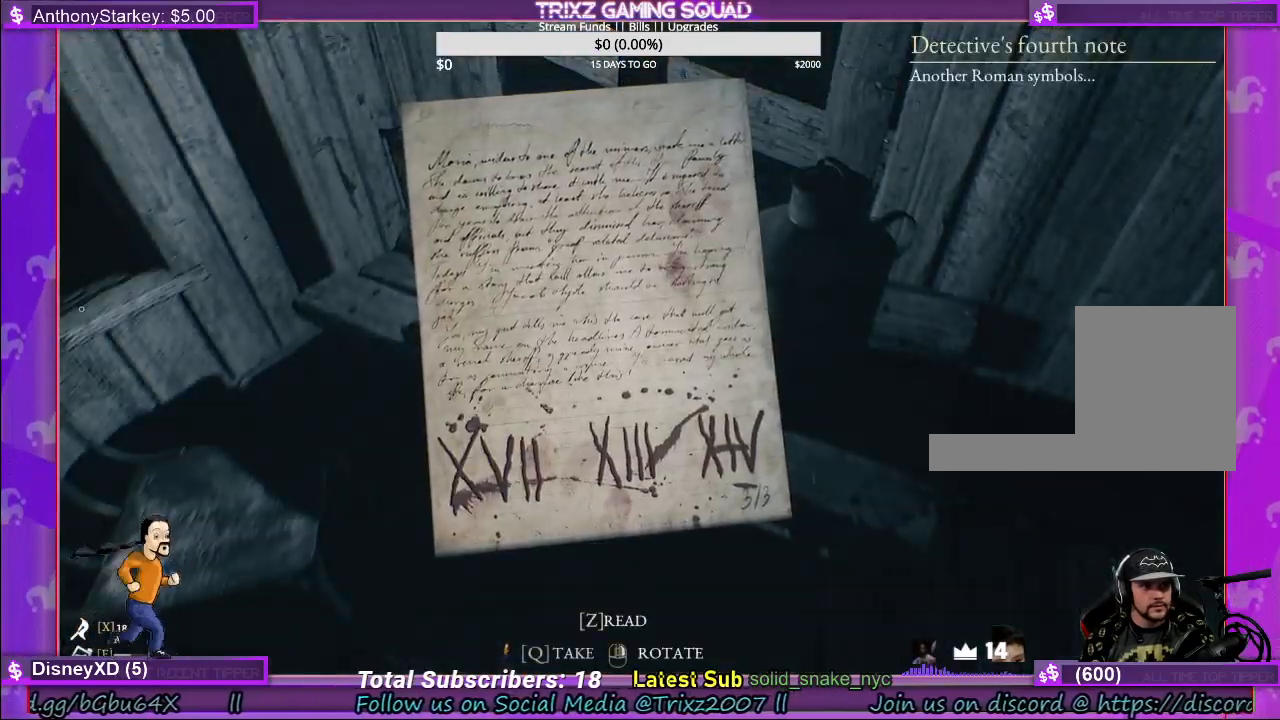
{"keys": [], "mouse": [], "events": []}
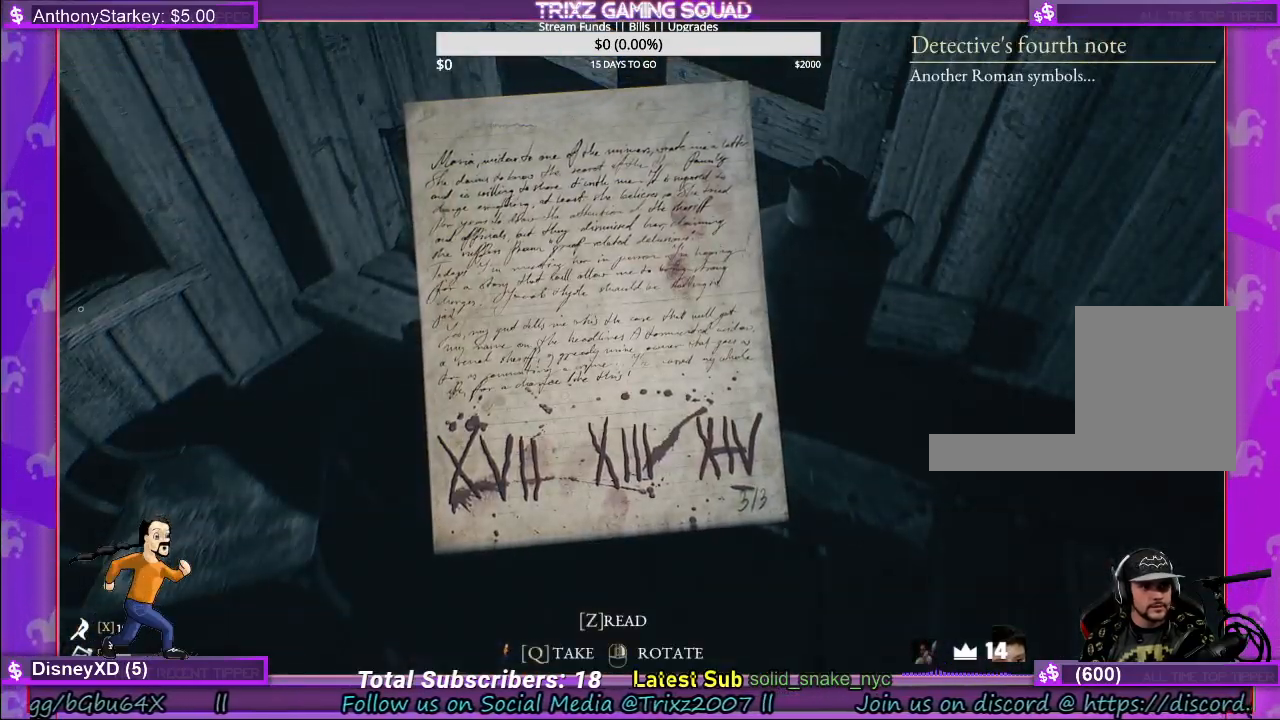
{"keys": [], "mouse": [], "events": [[83, "q", "down"], [200, "q", "up"]]}
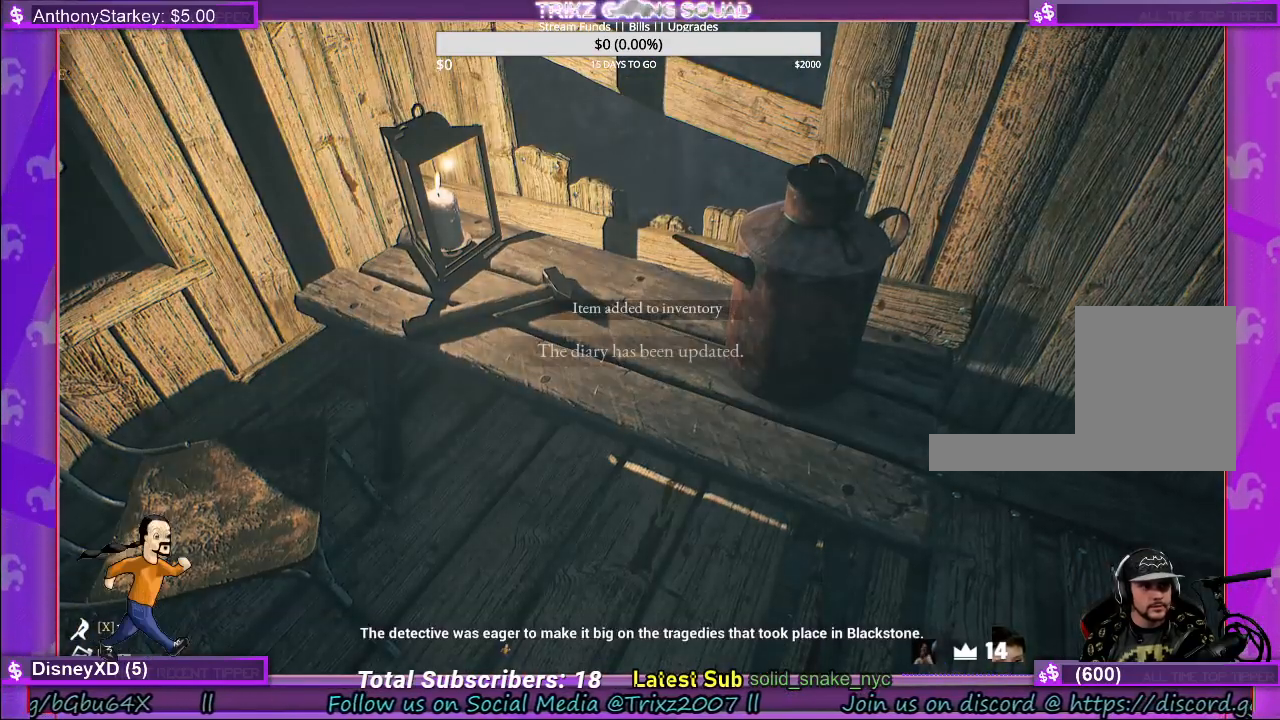
{"keys": [], "mouse": [], "events": []}
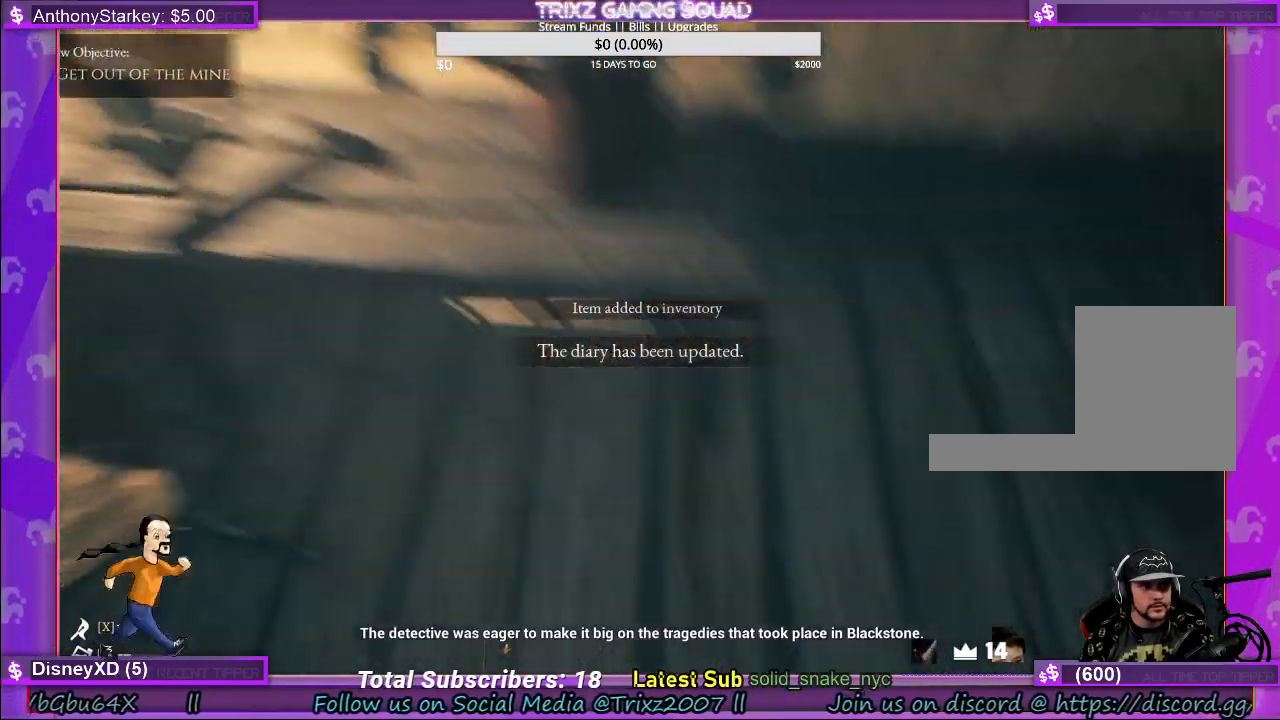
{"keys": [], "mouse": [], "events": []}
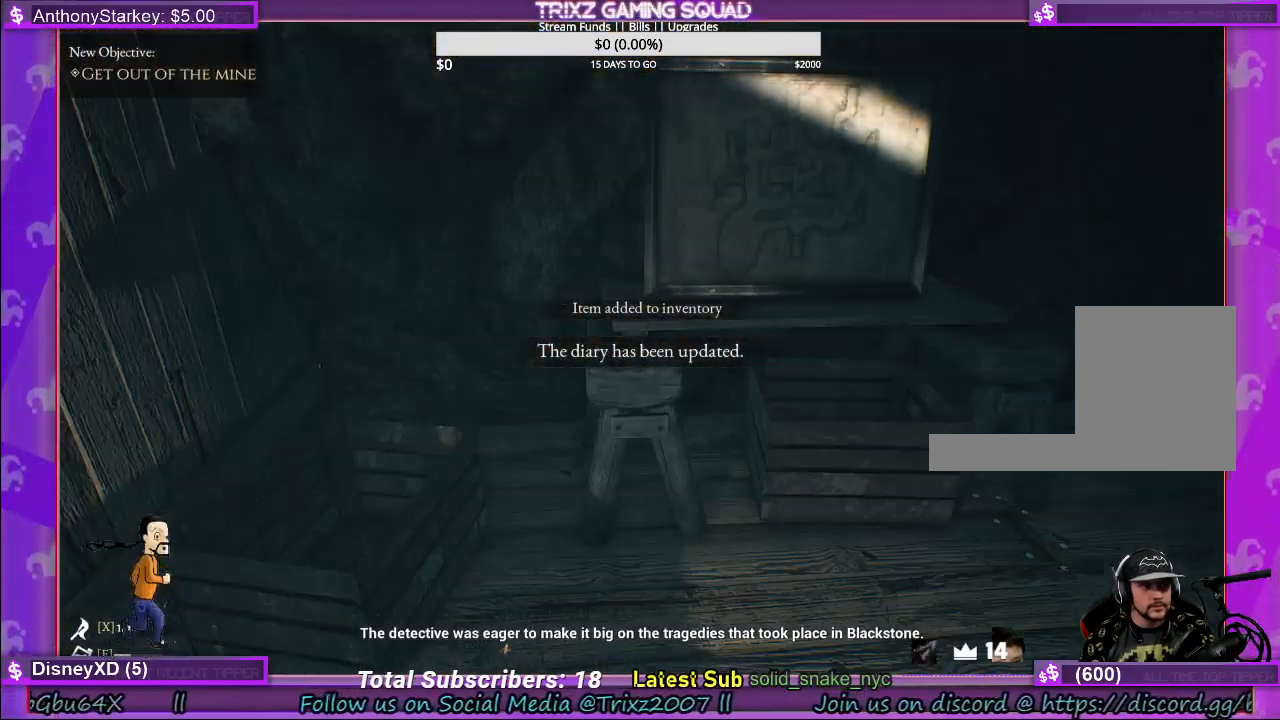
{"keys": ["w"], "mouse": [], "events": [[150, "w", "down"]]}
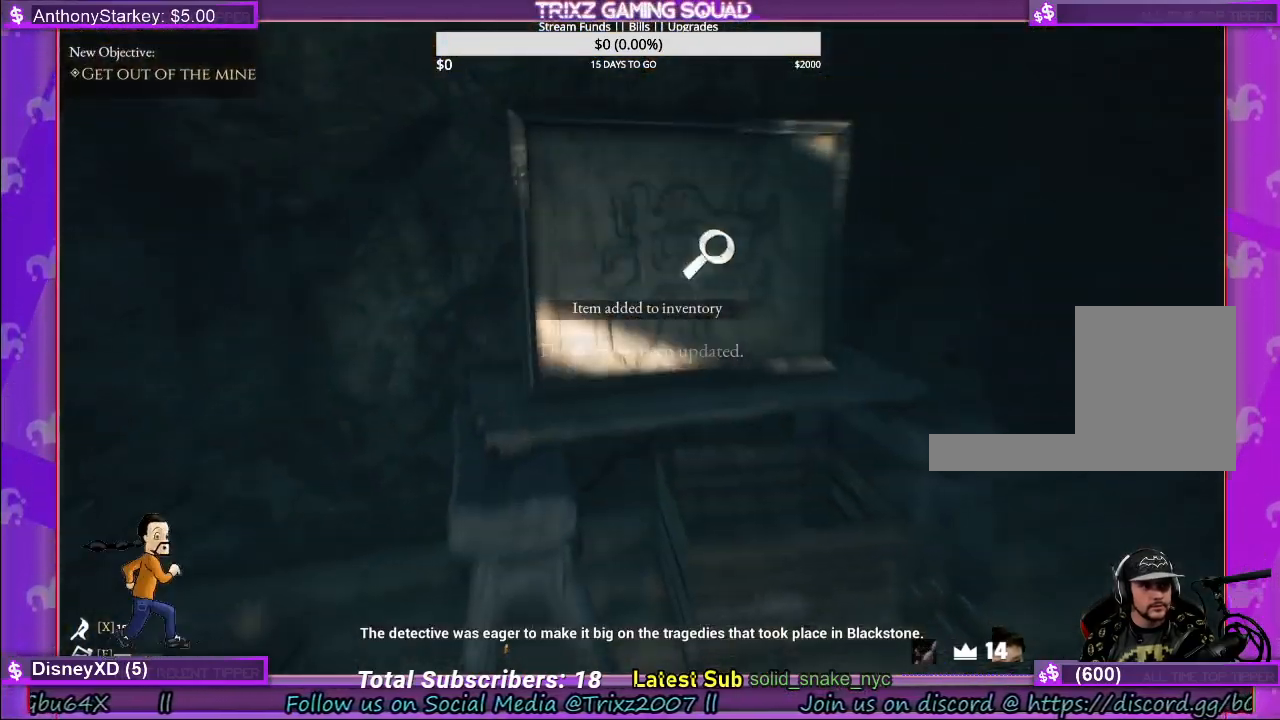
{"keys": [], "mouse": [], "events": [[317, "w", "up"], [400, "mouse_left", "down"], [483, "mouse_left", "up"]]}
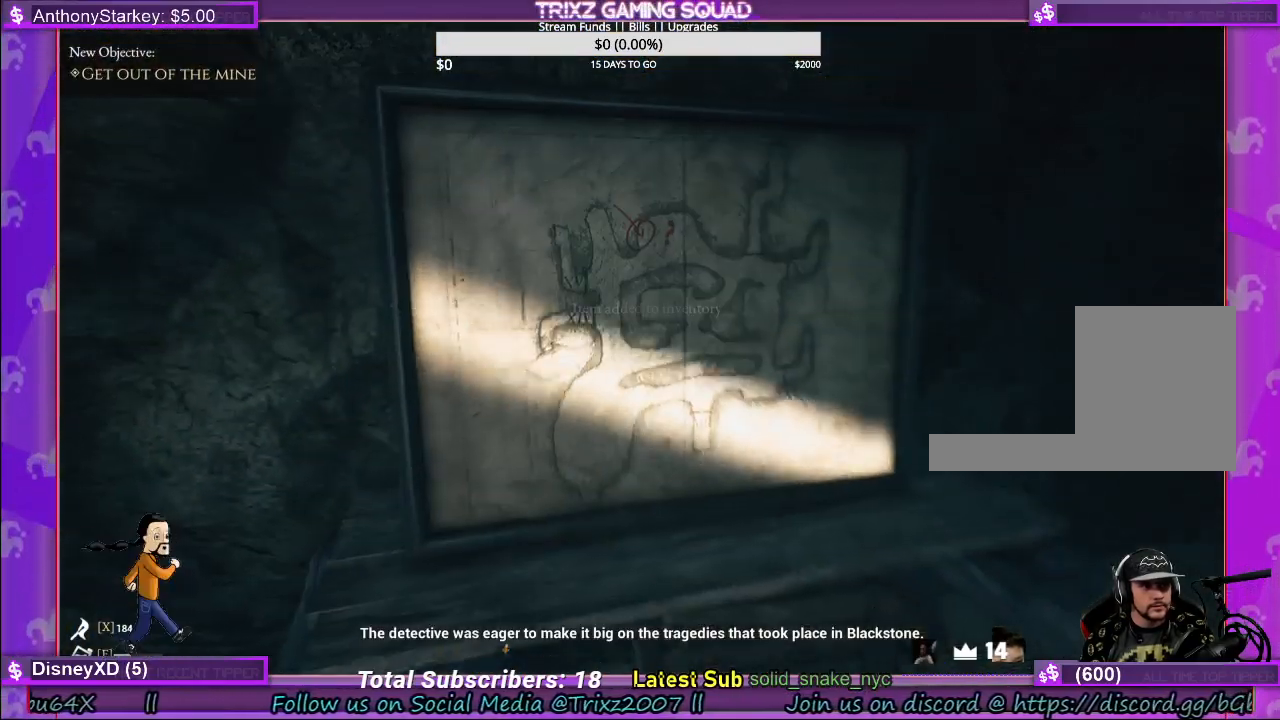
{"keys": [], "mouse": [], "events": []}
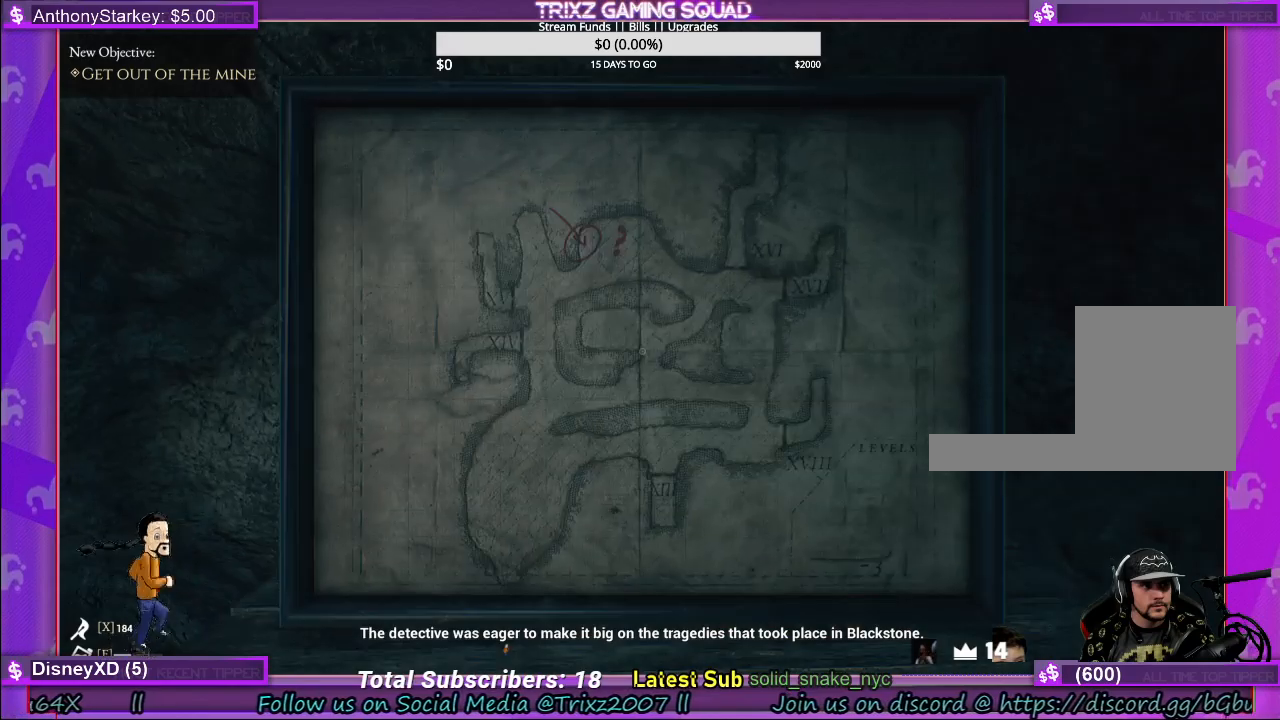
{"keys": [], "mouse": [], "events": []}
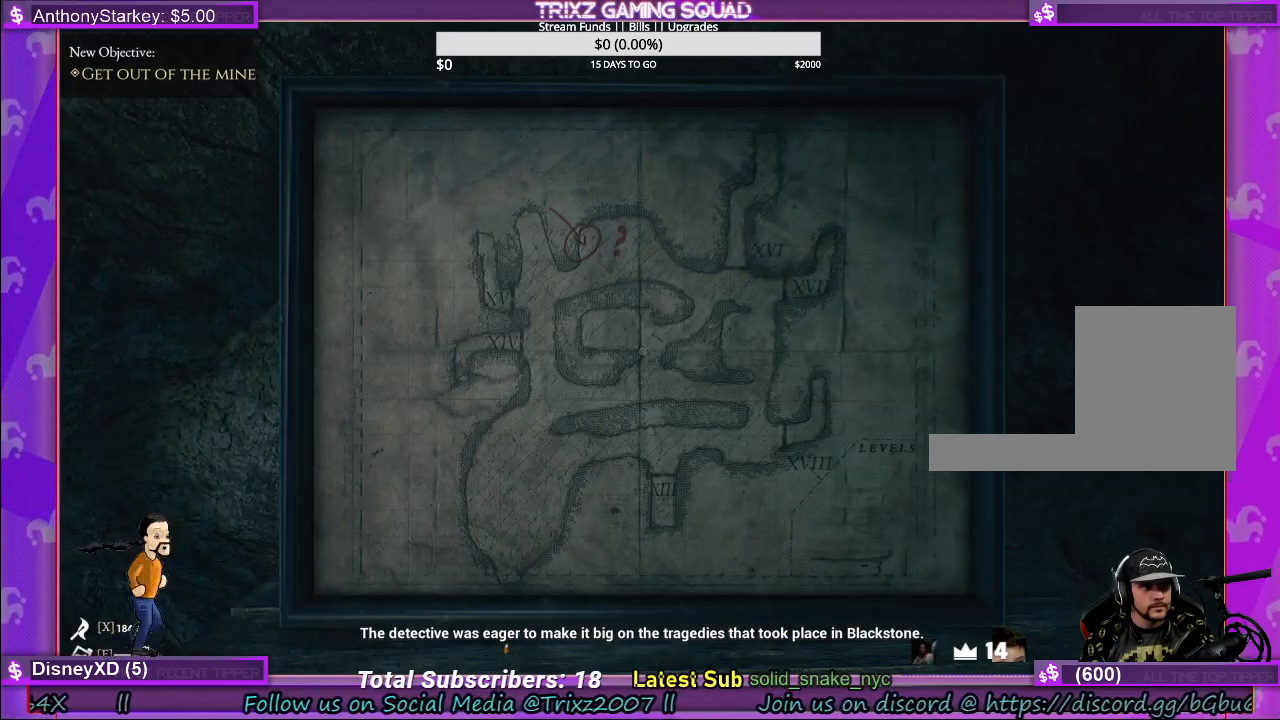
{"keys": [], "mouse": ["left"], "events": [[250, "mouse_left", "down"]]}
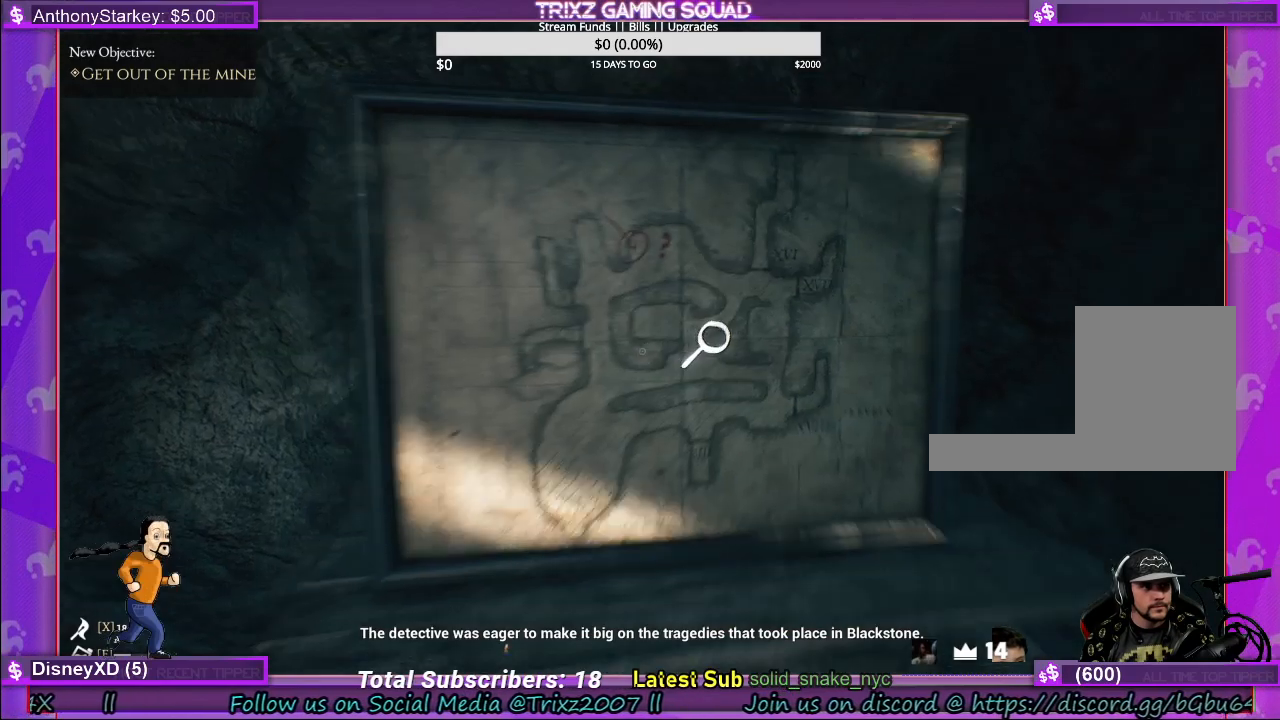
{"keys": [], "mouse": [], "events": [[33, "mouse_left", "up"]]}
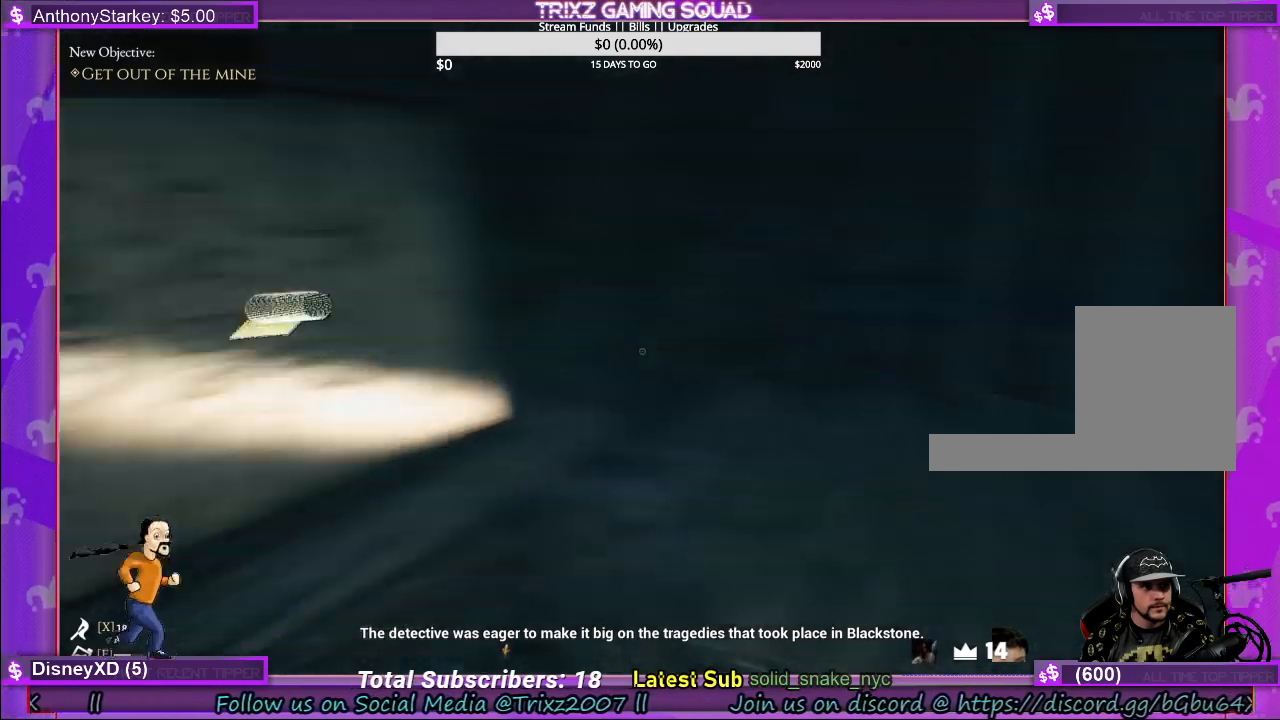
{"keys": ["a"], "mouse": [], "events": [[50, "w", "down"], [117, "w", "up"], [433, "a", "down"]]}